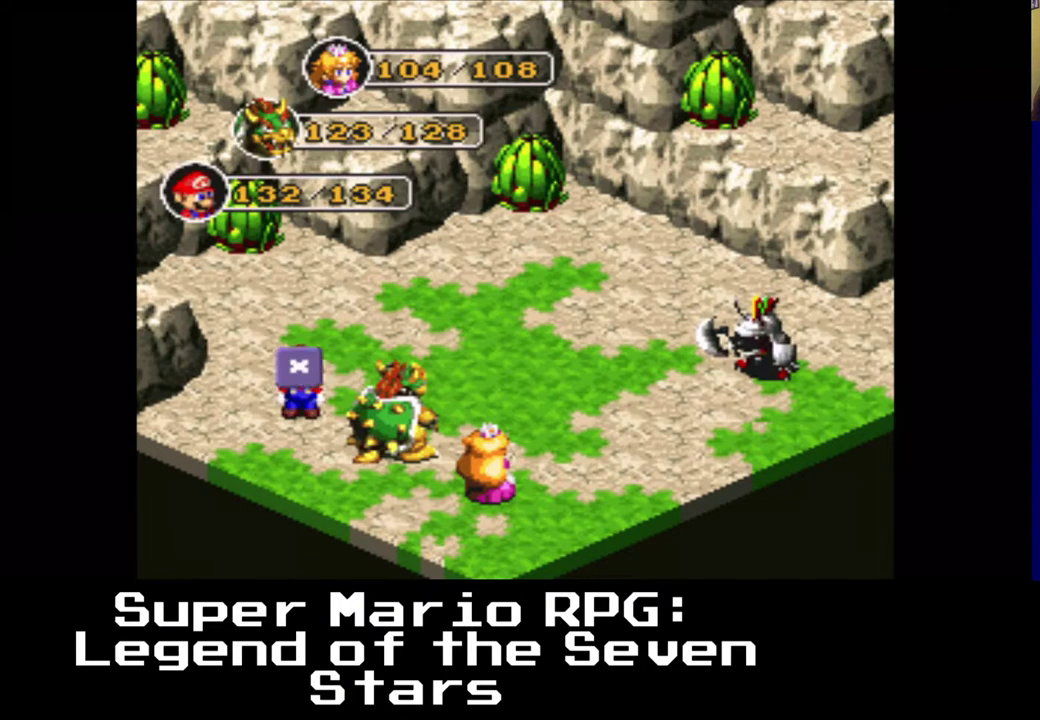
Gameplay with a controller (Xbox layout); each line is a JSON object with the inputs held at the frame after it. "events" lists button and stick changes between this image and that frame as [ms after this image, input, new state], when the widget could be followed in between. Not read: L3 R3.
{"buttons": [], "left_stick": "center", "right_stick": "center", "events": [[217, "B", "down"], [350, "B", "up"]]}
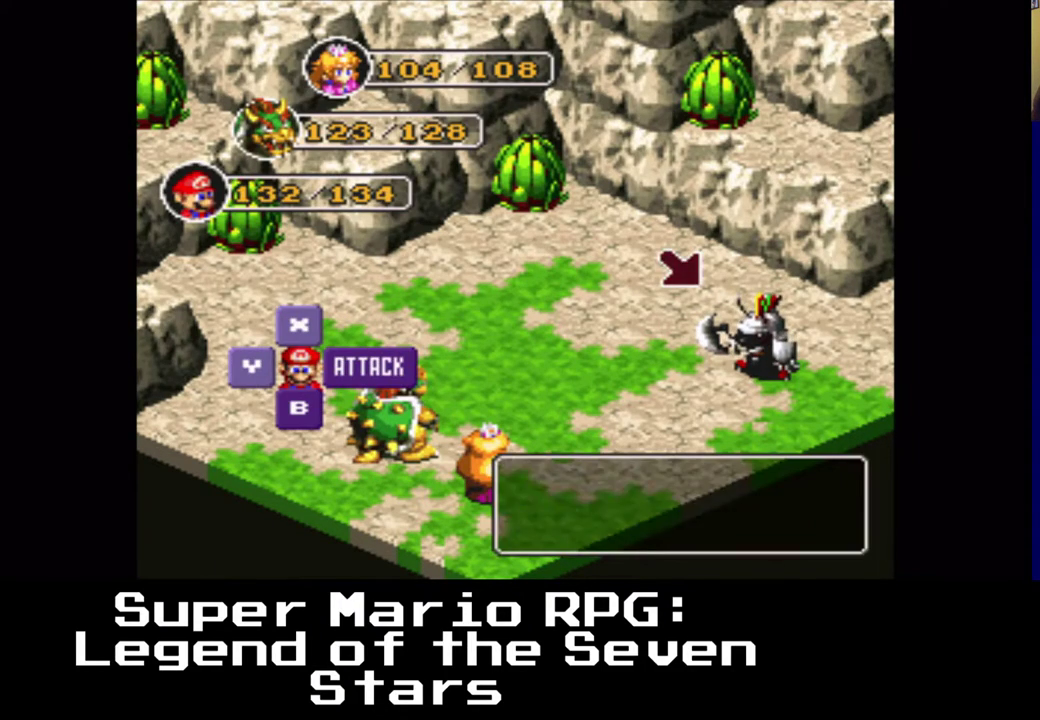
{"buttons": [], "left_stick": "center", "right_stick": "center", "events": [[133, "B", "down"], [267, "B", "up"]]}
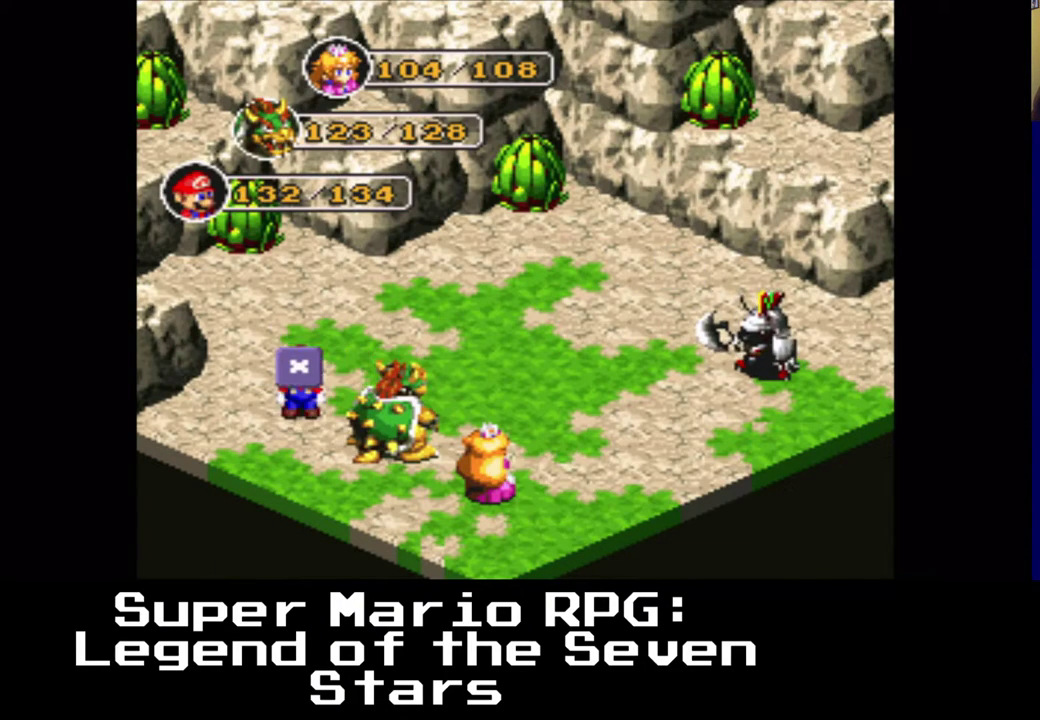
{"buttons": [], "left_stick": "center", "right_stick": "center", "events": []}
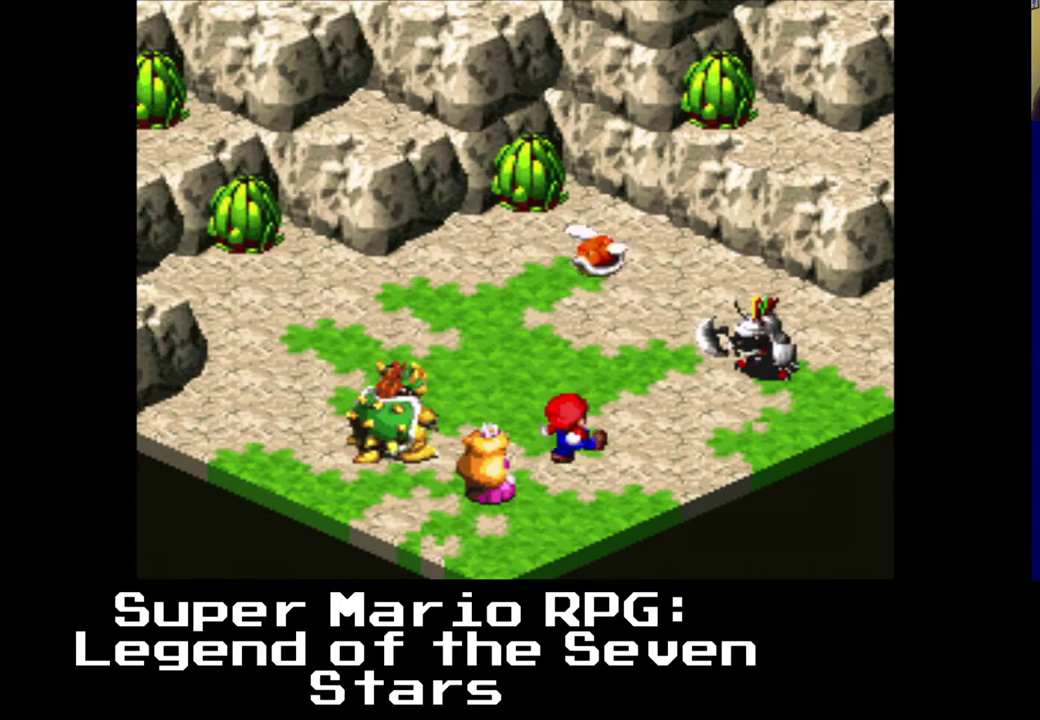
{"buttons": [], "left_stick": "center", "right_stick": "center", "events": [[250, "B", "down"], [467, "B", "up"]]}
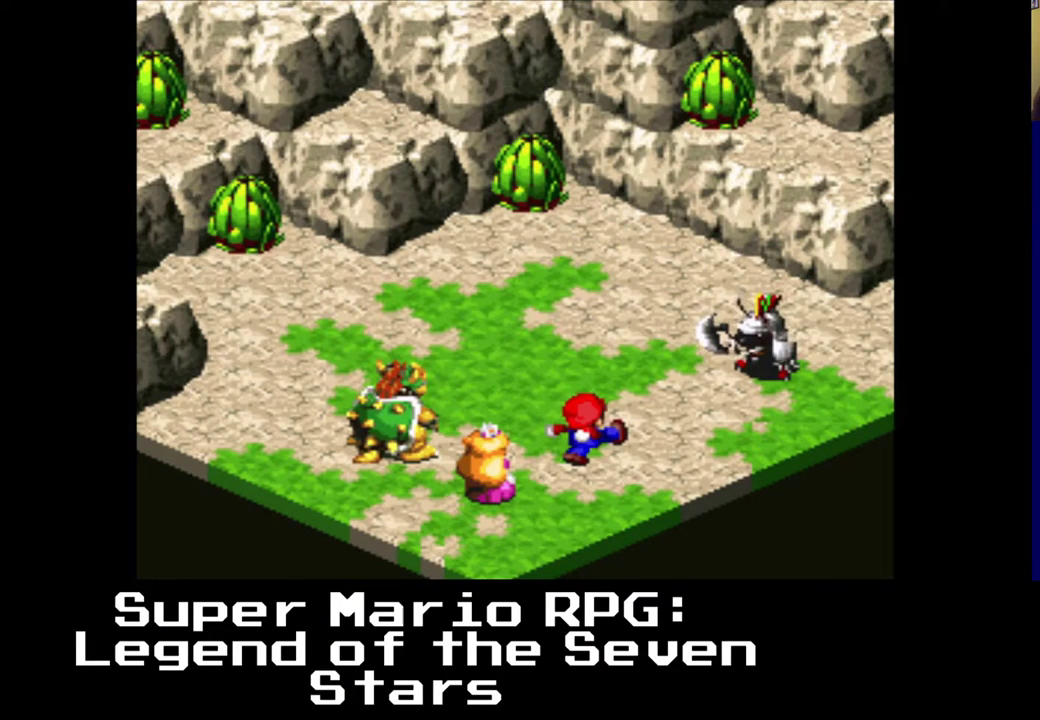
{"buttons": [], "left_stick": "center", "right_stick": "center", "events": []}
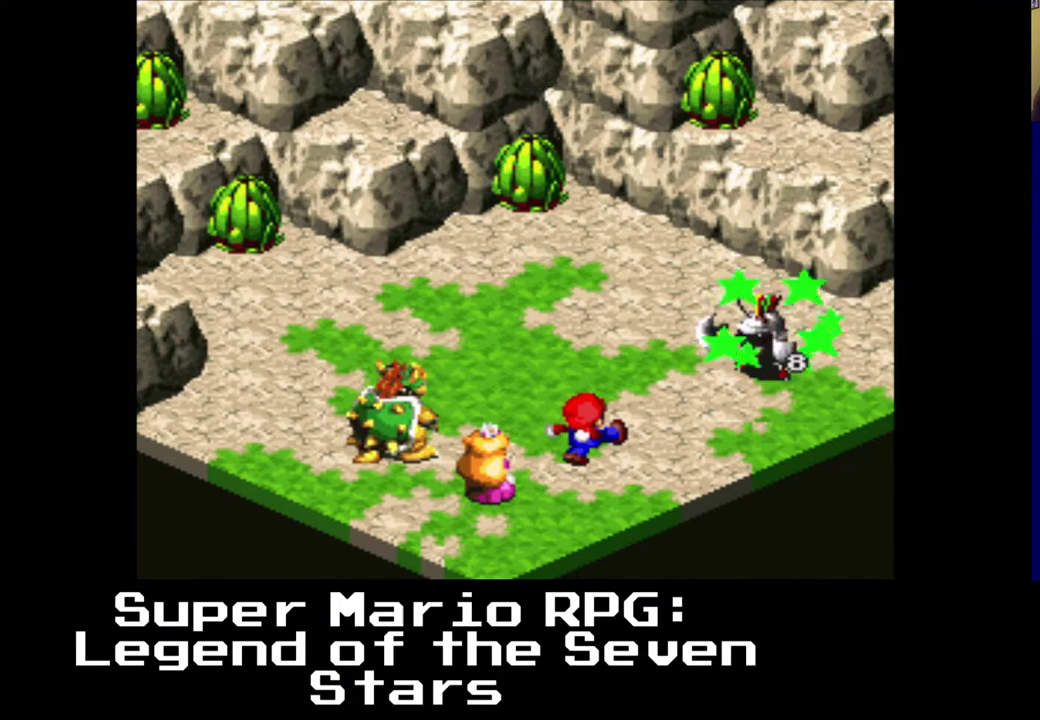
{"buttons": [], "left_stick": "center", "right_stick": "center", "events": []}
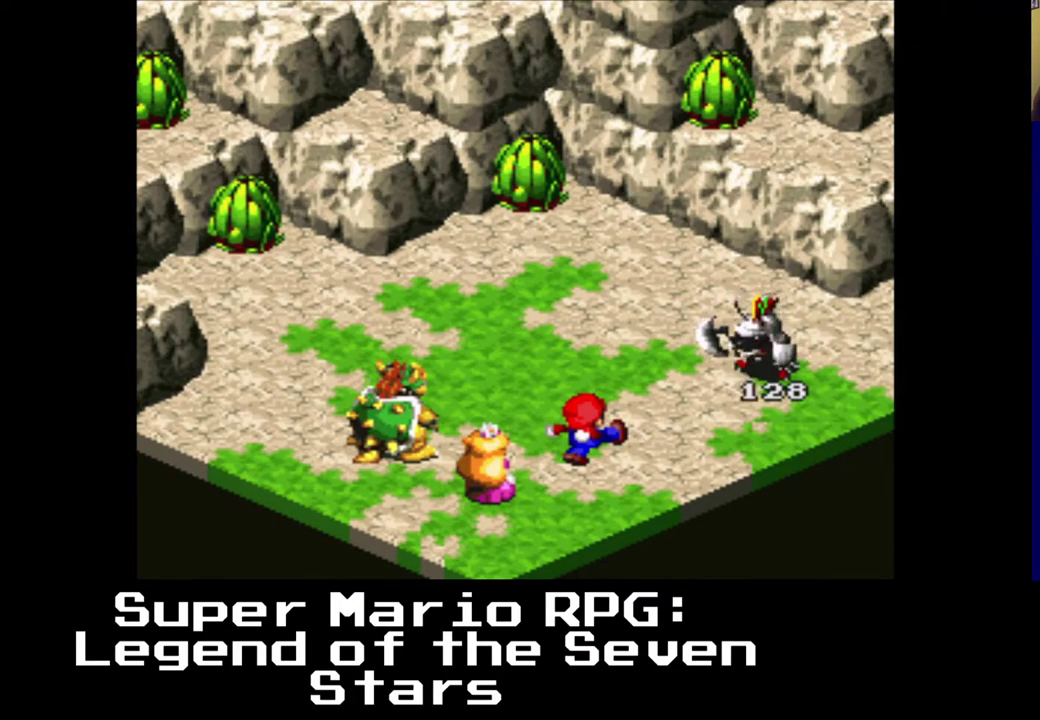
{"buttons": [], "left_stick": "center", "right_stick": "center", "events": []}
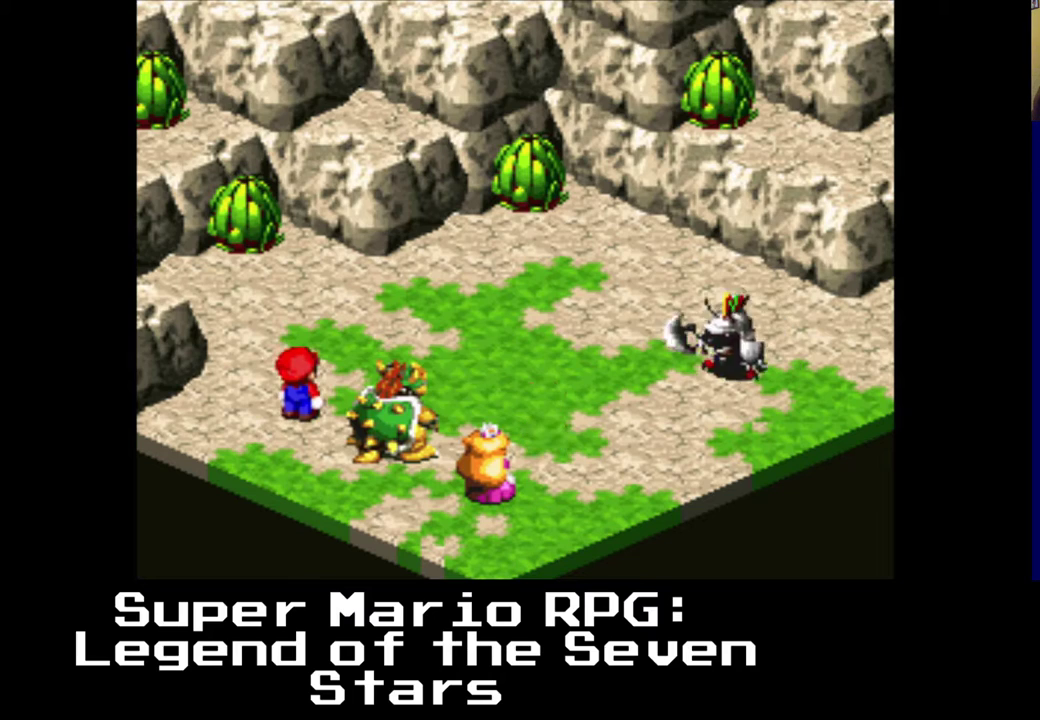
{"buttons": [], "left_stick": "center", "right_stick": "center", "events": []}
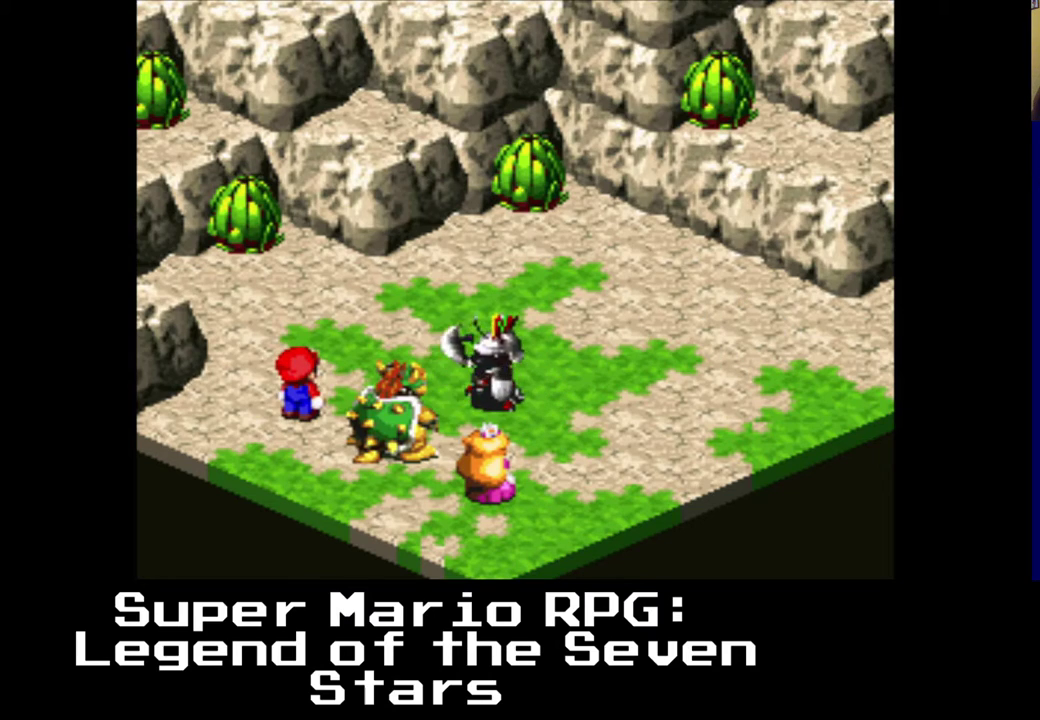
{"buttons": [], "left_stick": "center", "right_stick": "center", "events": [[200, "B", "down"], [350, "B", "up"]]}
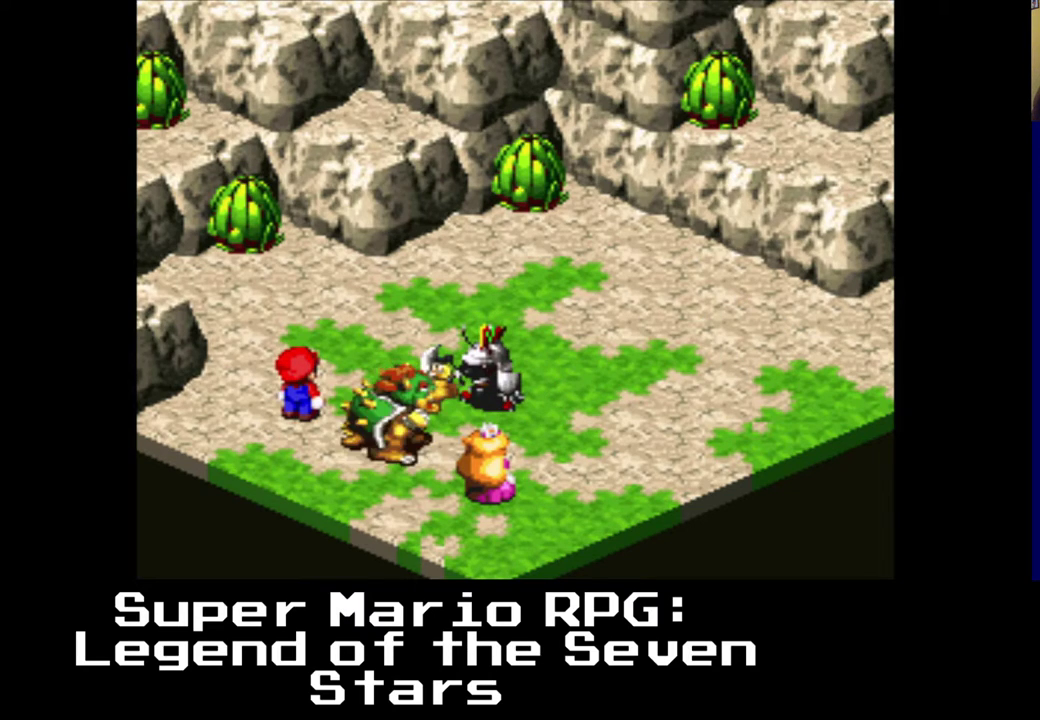
{"buttons": [], "left_stick": "center", "right_stick": "center", "events": []}
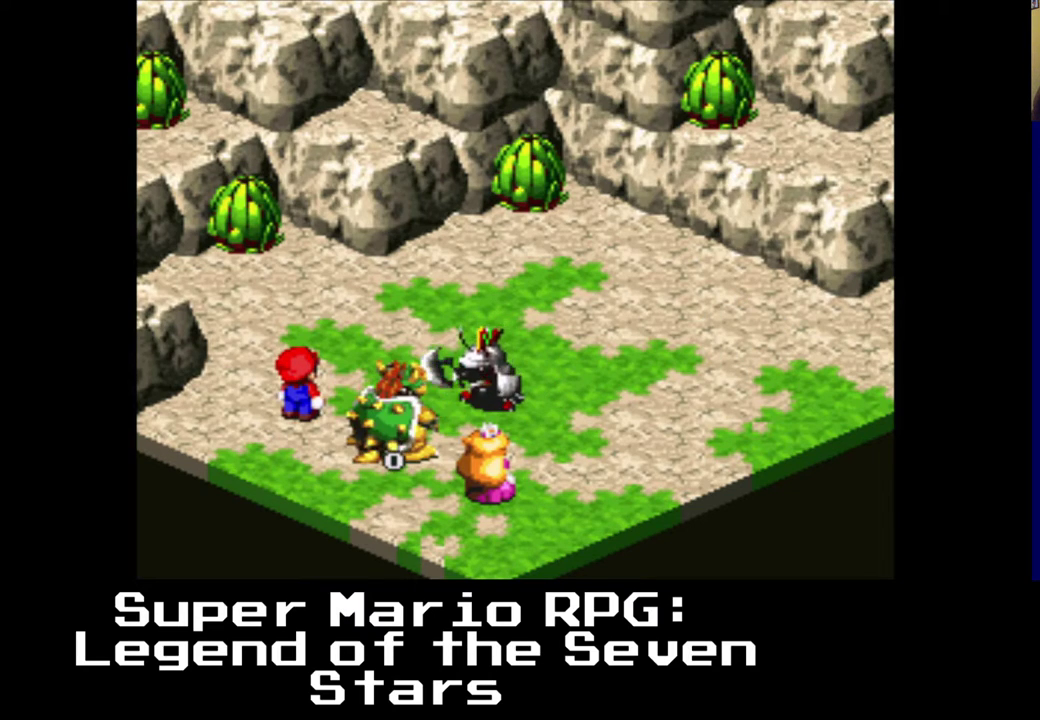
{"buttons": [], "left_stick": "center", "right_stick": "center", "events": []}
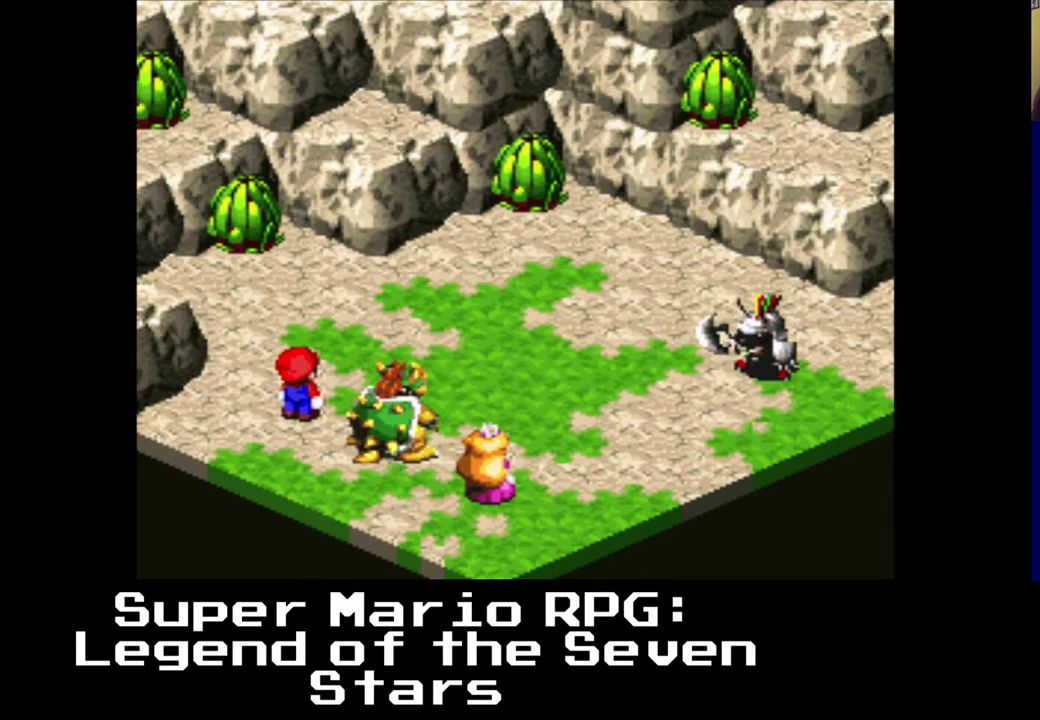
{"buttons": [], "left_stick": "center", "right_stick": "center", "events": []}
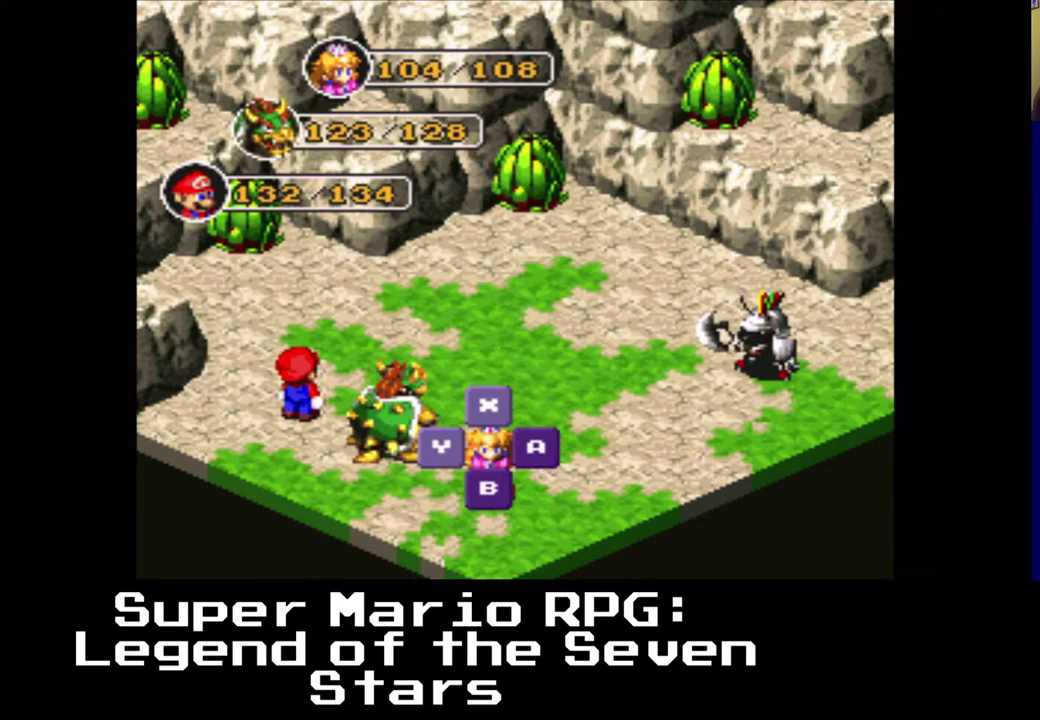
{"buttons": [], "left_stick": "center", "right_stick": "center", "events": [[100, "B", "down"], [250, "B", "up"]]}
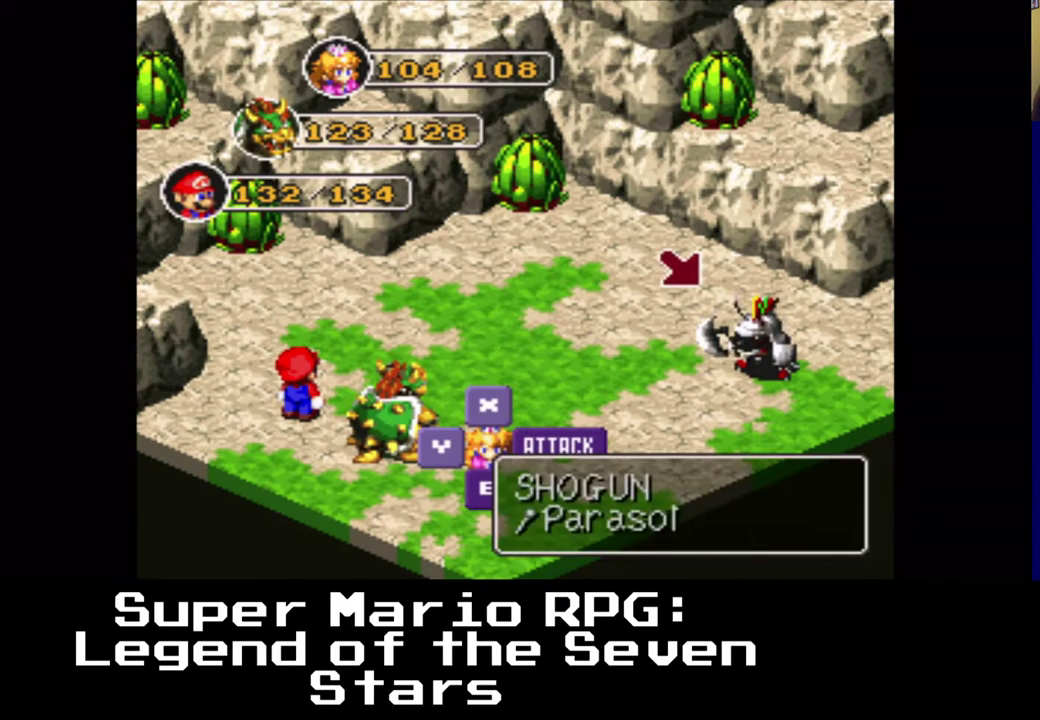
{"buttons": [], "left_stick": "center", "right_stick": "center", "events": [[133, "B", "down"], [283, "B", "up"]]}
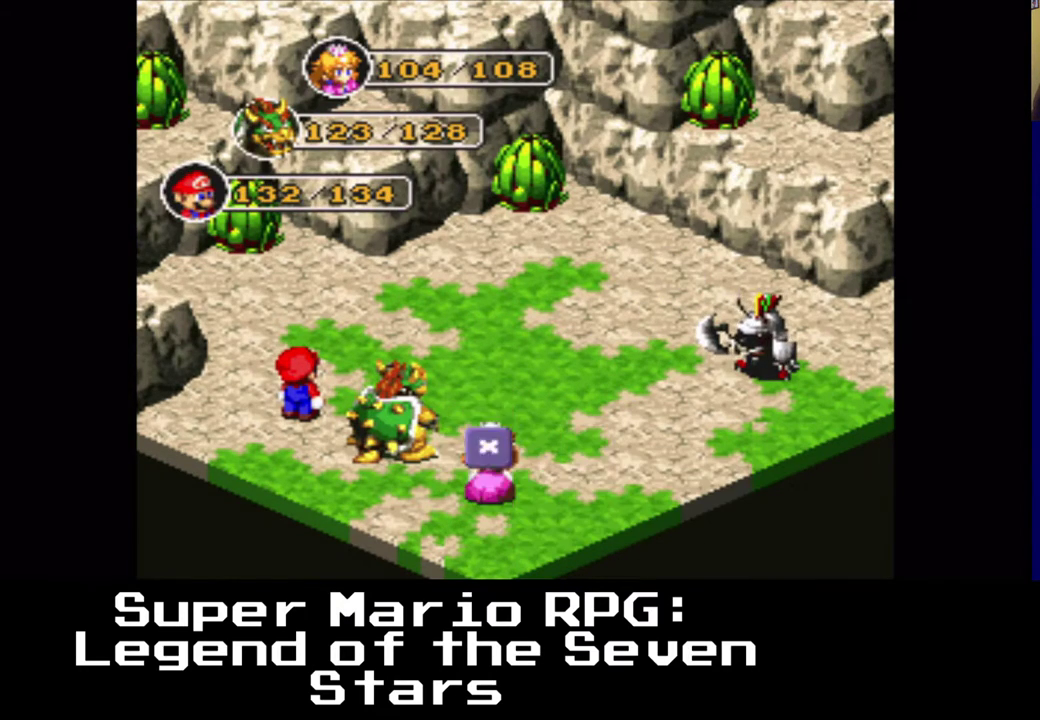
{"buttons": ["B"], "left_stick": "center", "right_stick": "center", "events": [[450, "B", "down"]]}
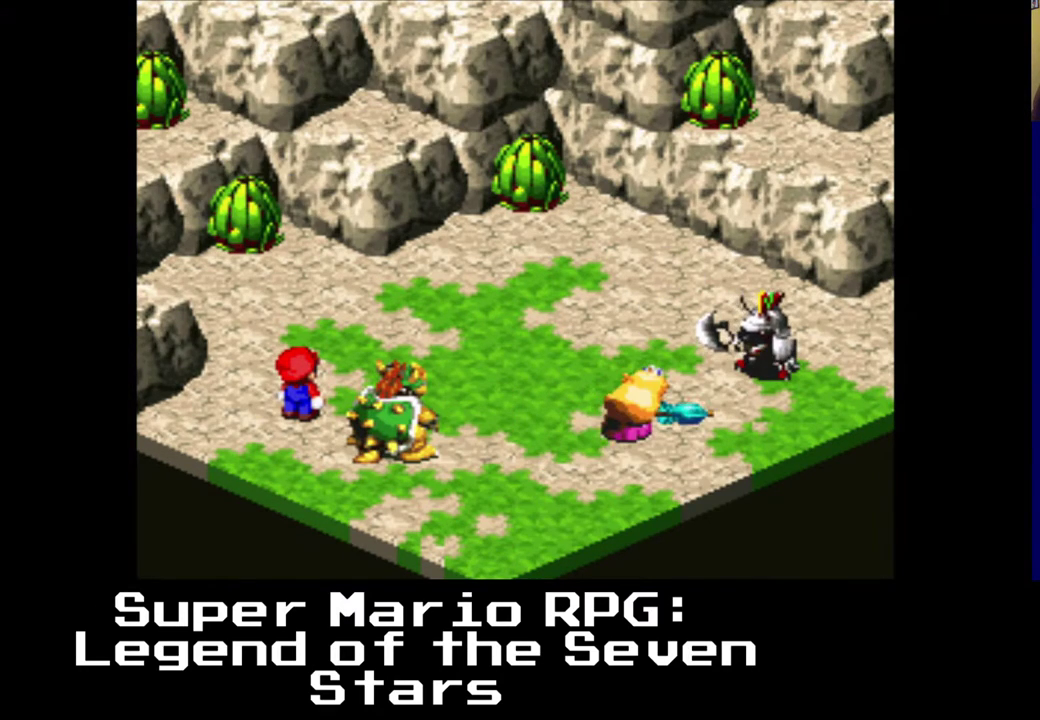
{"buttons": [], "left_stick": "center", "right_stick": "center", "events": [[83, "B", "up"]]}